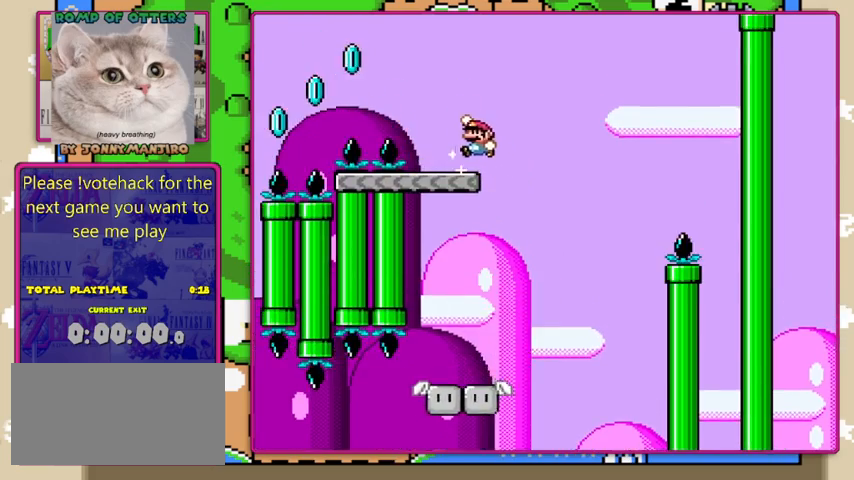
Gameplay with a controller (Nintendo layout); each line is a JSON object with the inputs held at the frame after it. "events" lists button and stick changes between this image and that frame as [ms after this image, input, new state], when the widget could be followed in between. Not read: L1 L3 R1 R3.
{"buttons": ["B", "Y"], "events": [[34, "B", "up"], [134, "DPAD_LEFT", "down"], [267, "B", "down"], [500, "DPAD_LEFT", "up"]]}
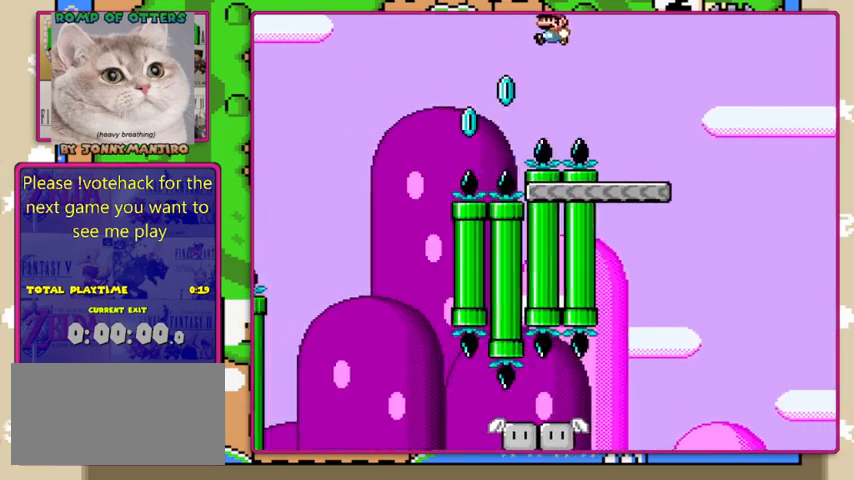
{"buttons": ["B", "Y", "DPAD_LEFT"], "events": [[167, "DPAD_RIGHT", "down"], [267, "DPAD_RIGHT", "up"], [334, "DPAD_LEFT", "down"]]}
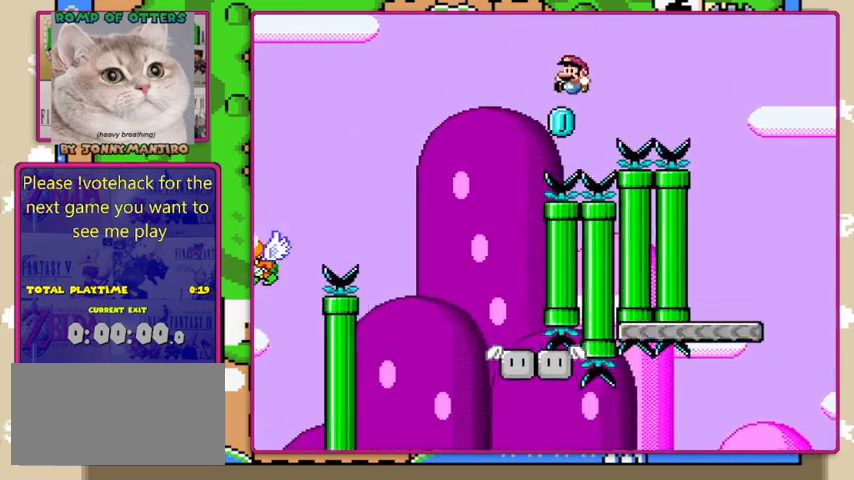
{"buttons": ["B", "Y"], "events": [[334, "DPAD_LEFT", "up"], [334, "DPAD_RIGHT", "down"], [467, "DPAD_RIGHT", "up"]]}
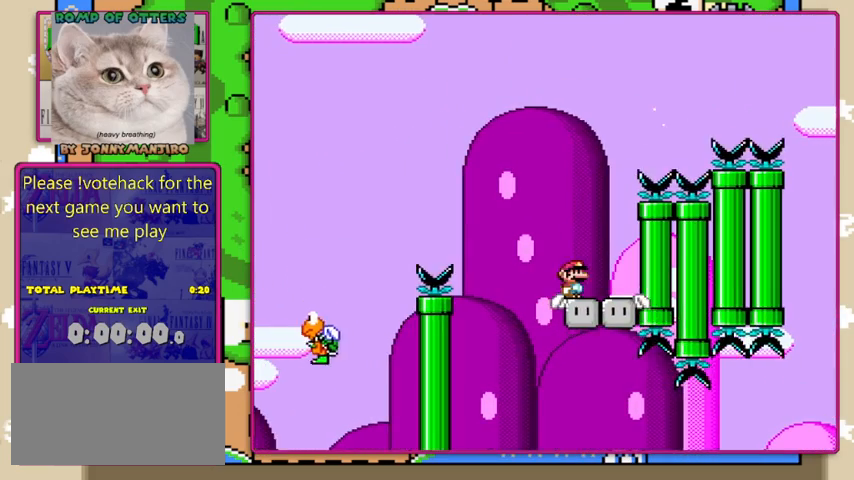
{"buttons": ["Y", "DPAD_LEFT"], "events": [[34, "B", "up"], [434, "DPAD_LEFT", "down"]]}
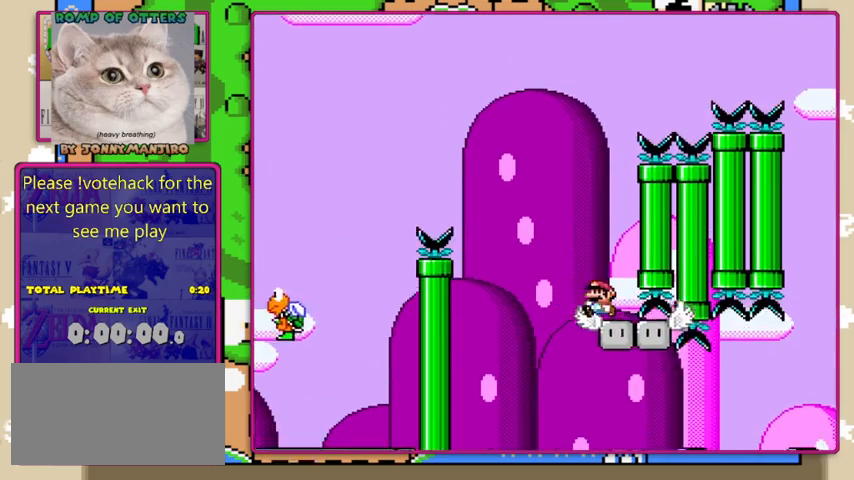
{"buttons": ["B", "Y", "DPAD_RIGHT"], "events": [[100, "B", "down"], [167, "DPAD_LEFT", "up"], [467, "DPAD_RIGHT", "down"]]}
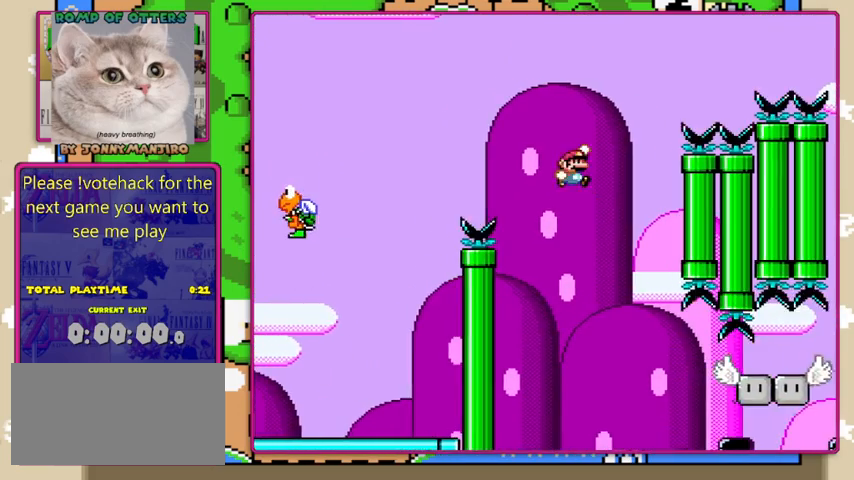
{"buttons": [], "events": [[134, "DPAD_RIGHT", "up"], [167, "B", "up"], [267, "Y", "up"]]}
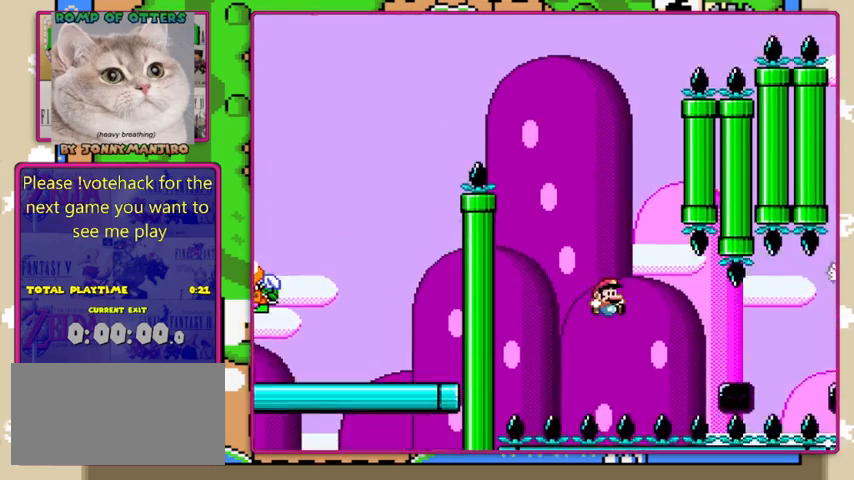
{"buttons": [], "events": []}
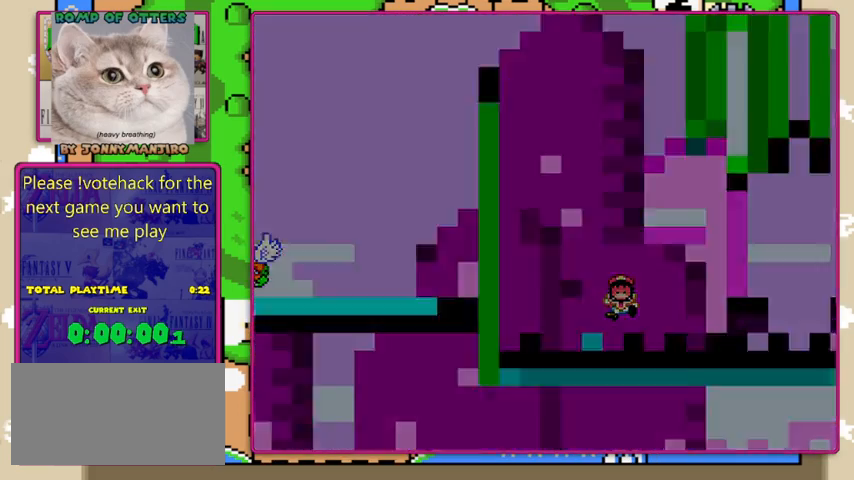
{"buttons": [], "events": []}
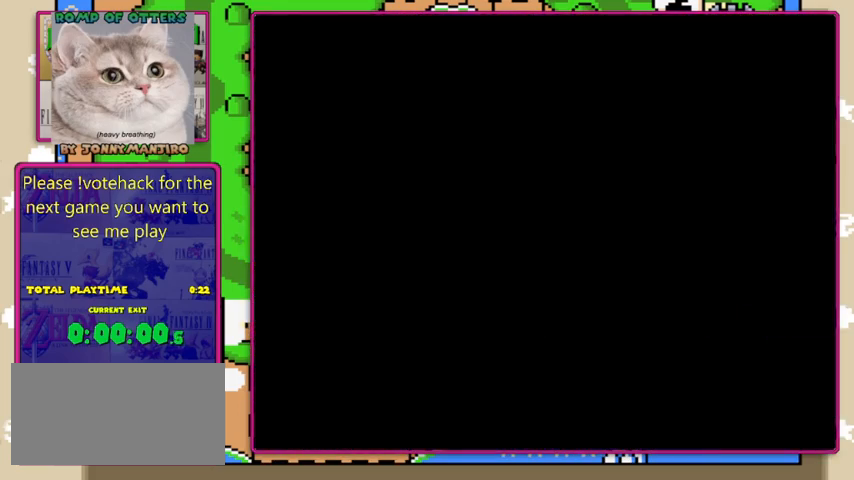
{"buttons": [], "events": []}
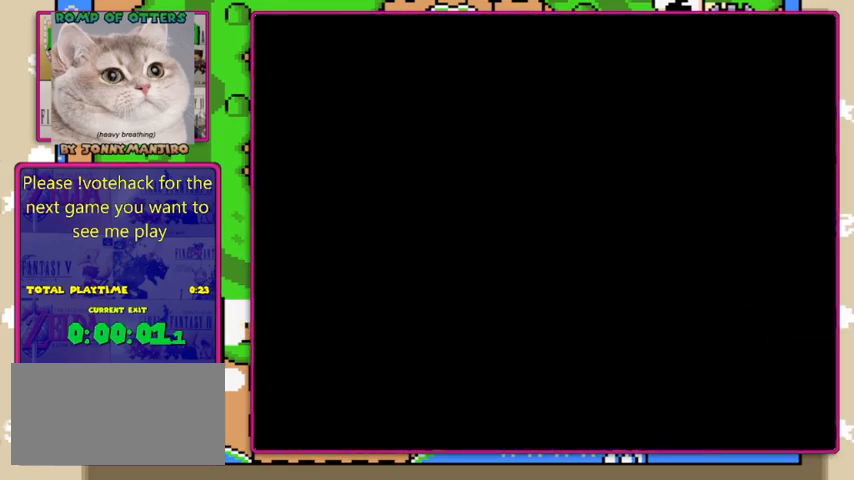
{"buttons": [], "events": []}
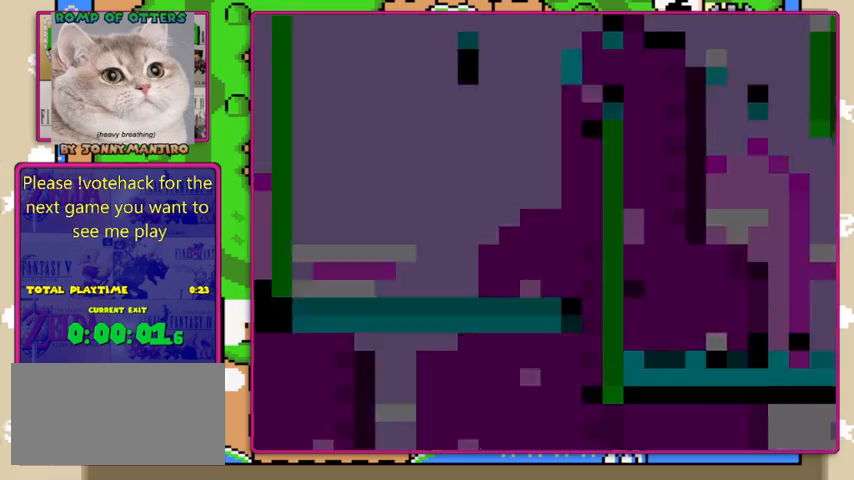
{"buttons": [], "events": []}
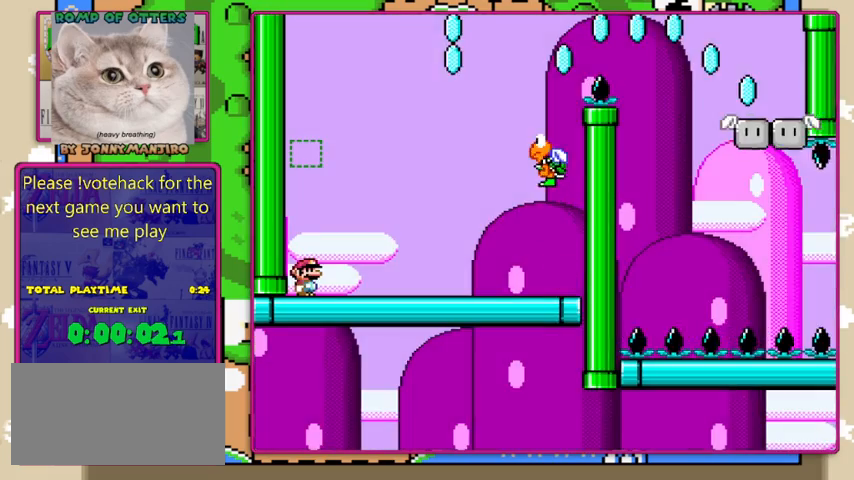
{"buttons": ["B", "Y", "DPAD_RIGHT"], "events": [[134, "DPAD_RIGHT", "down"], [267, "Y", "down"], [367, "B", "down"]]}
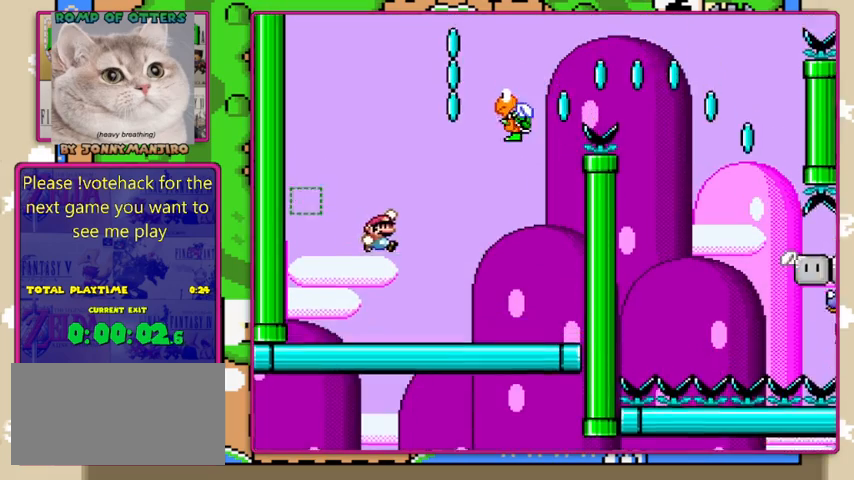
{"buttons": ["B", "Y", "DPAD_RIGHT"], "events": [[67, "DPAD_RIGHT", "up"], [100, "DPAD_LEFT", "down"], [234, "DPAD_LEFT", "up"], [267, "DPAD_RIGHT", "down"]]}
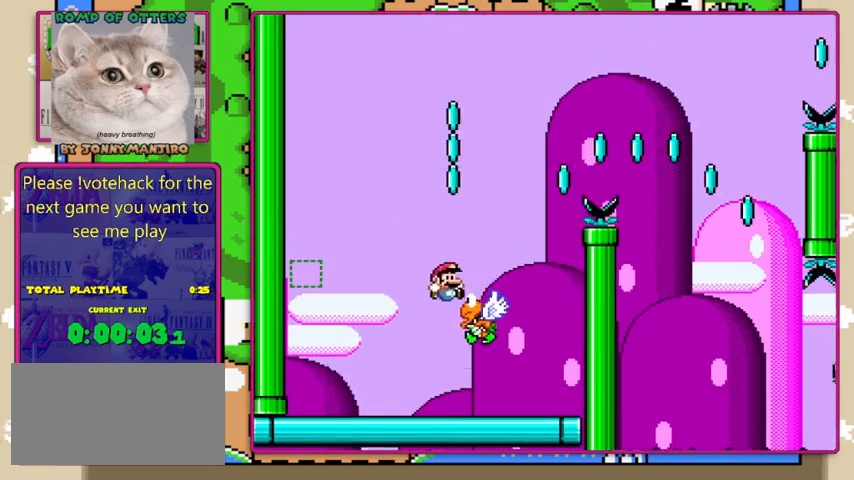
{"buttons": ["B", "Y"], "events": [[100, "DPAD_LEFT", "down"], [100, "DPAD_RIGHT", "up"], [267, "DPAD_LEFT", "up"]]}
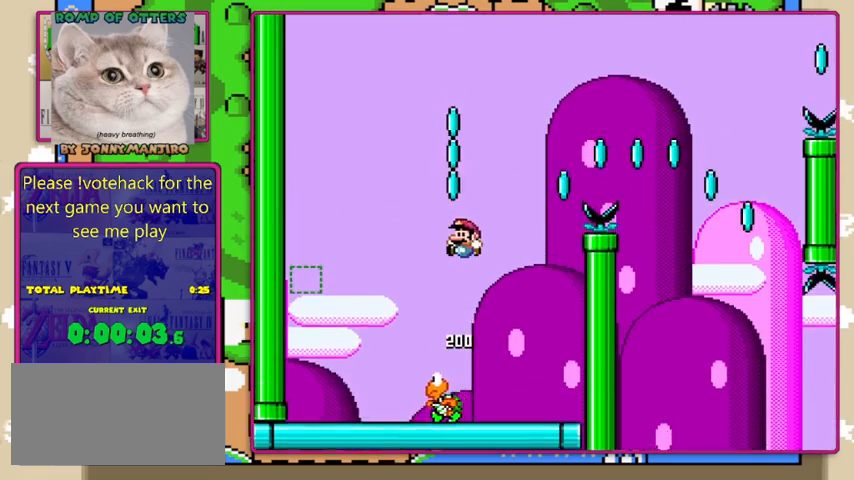
{"buttons": ["Y"], "events": [[300, "DPAD_LEFT", "down"], [367, "B", "up"], [434, "DPAD_LEFT", "up"]]}
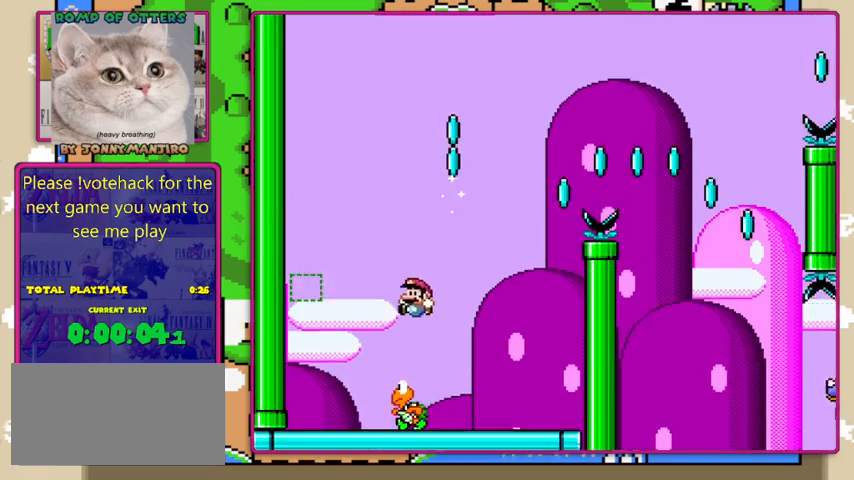
{"buttons": ["Y"], "events": [[167, "DPAD_RIGHT", "down"], [267, "DPAD_RIGHT", "up"]]}
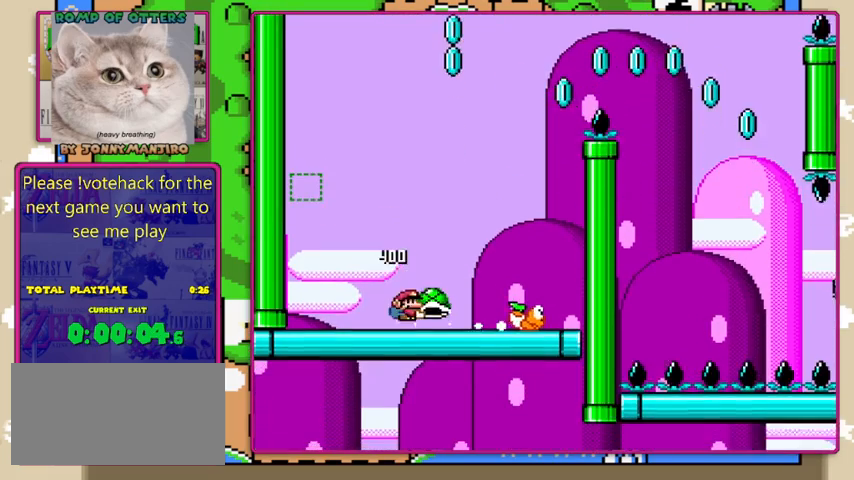
{"buttons": ["B", "Y", "DPAD_LEFT"], "events": [[67, "DPAD_RIGHT", "down"], [334, "DPAD_RIGHT", "up"], [367, "DPAD_LEFT", "down"], [434, "B", "down"]]}
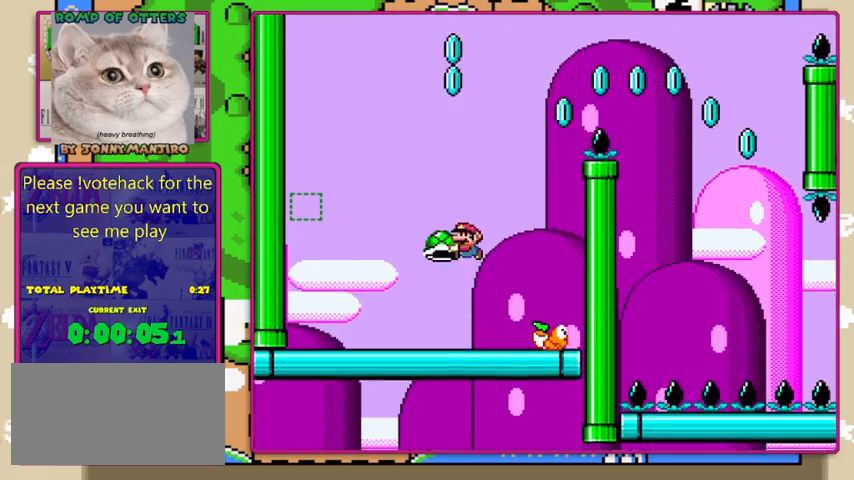
{"buttons": ["B", "Y"], "events": [[34, "DPAD_LEFT", "up"], [67, "DPAD_RIGHT", "down"], [200, "DPAD_RIGHT", "up"], [334, "Y", "up"], [500, "Y", "down"]]}
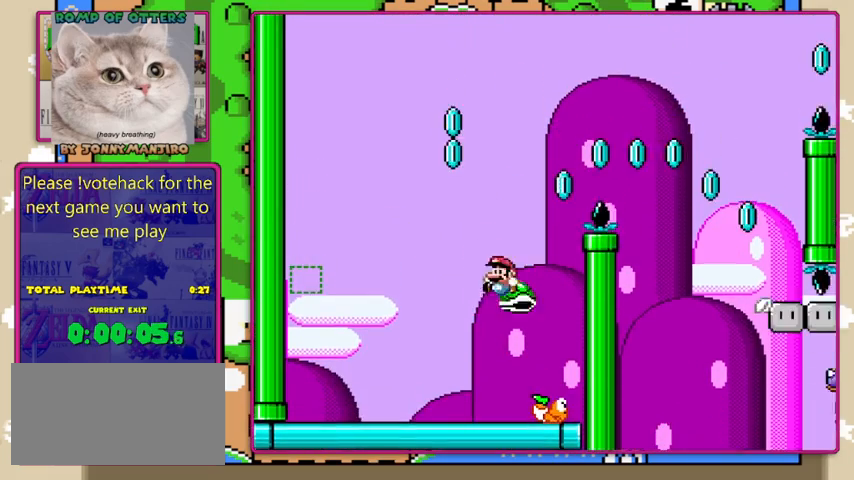
{"buttons": ["B", "Y"], "events": [[34, "DPAD_LEFT", "down"], [167, "DPAD_LEFT", "up"], [334, "DPAD_LEFT", "down"], [500, "DPAD_LEFT", "up"]]}
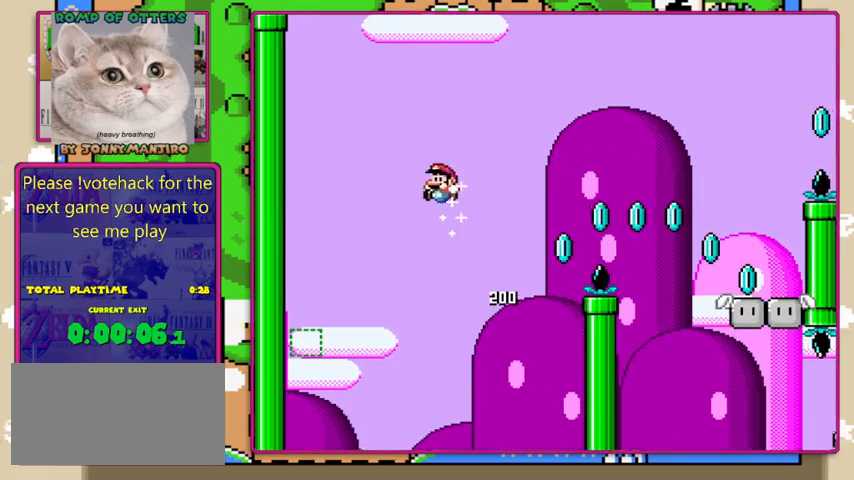
{"buttons": ["Y", "DPAD_RIGHT"], "events": [[34, "B", "up"], [434, "DPAD_RIGHT", "down"]]}
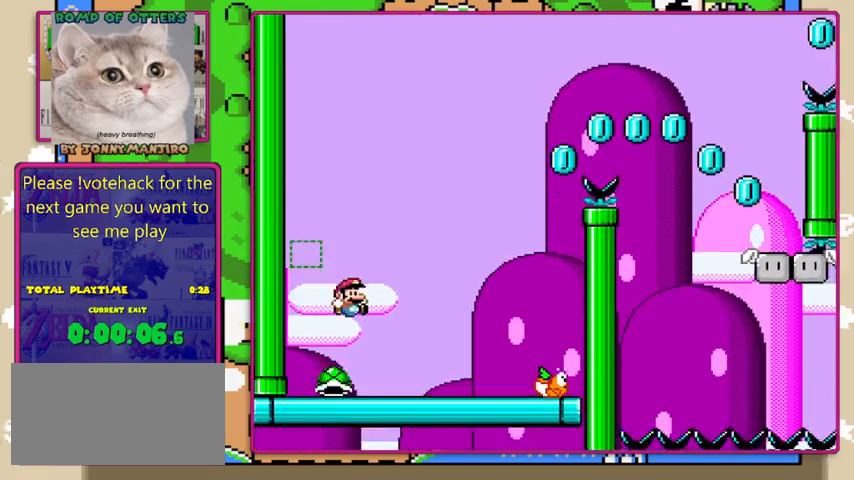
{"buttons": ["Y", "DPAD_RIGHT"], "events": [[67, "DPAD_RIGHT", "up"], [434, "DPAD_RIGHT", "down"]]}
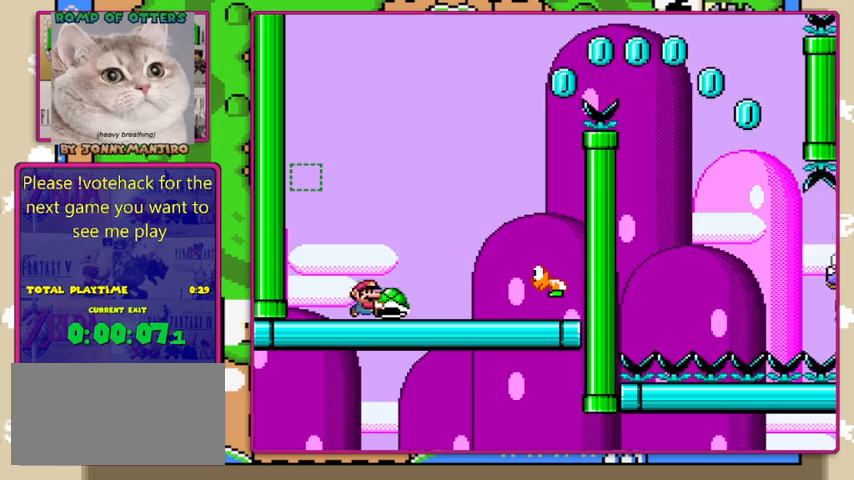
{"buttons": ["B", "Y"], "events": [[167, "DPAD_RIGHT", "up"], [500, "B", "down"]]}
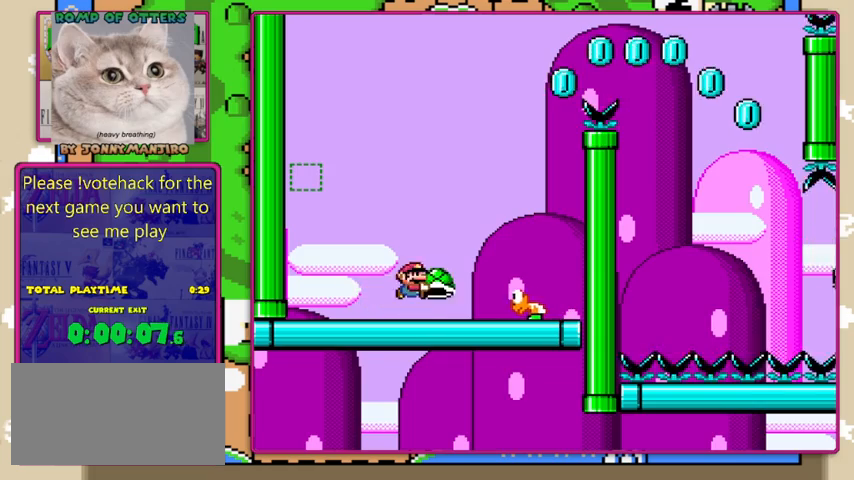
{"buttons": ["Y", "DPAD_RIGHT"], "events": [[34, "DPAD_RIGHT", "down"], [167, "B", "up"]]}
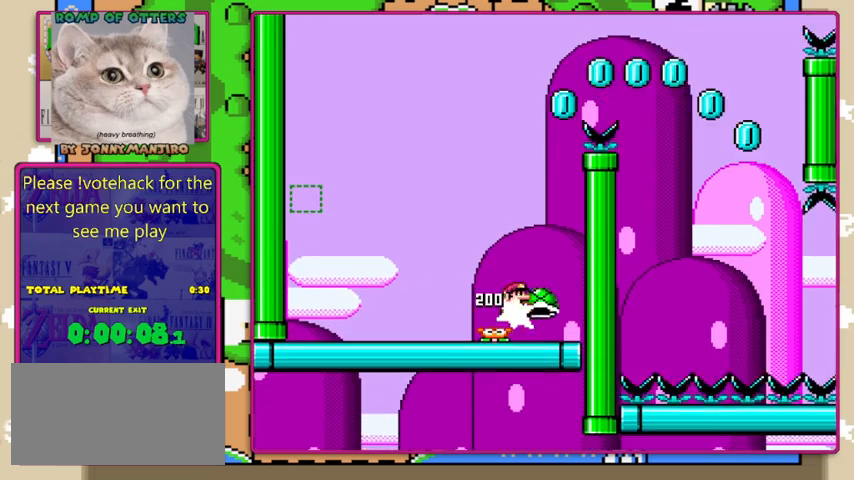
{"buttons": ["Y", "DPAD_LEFT"], "events": [[134, "DPAD_RIGHT", "up"], [234, "DPAD_LEFT", "down"]]}
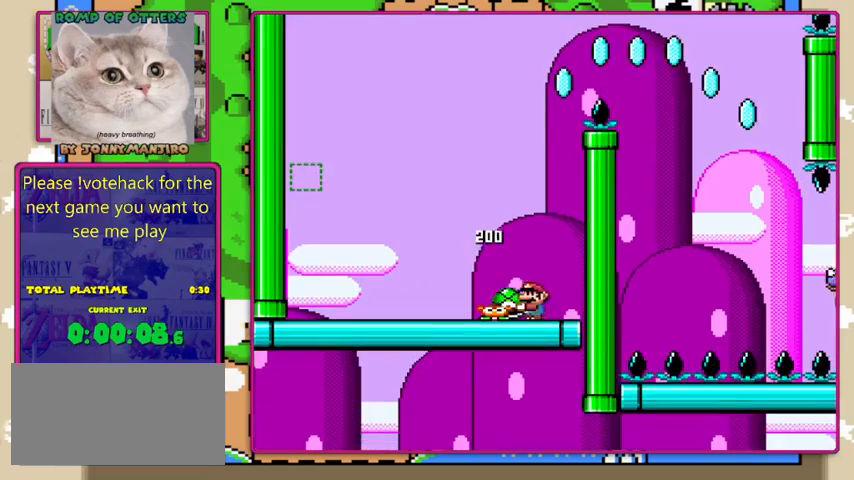
{"buttons": ["B"], "events": [[67, "B", "down"], [134, "DPAD_LEFT", "up"], [200, "DPAD_RIGHT", "down"], [300, "DPAD_RIGHT", "up"], [500, "Y", "up"]]}
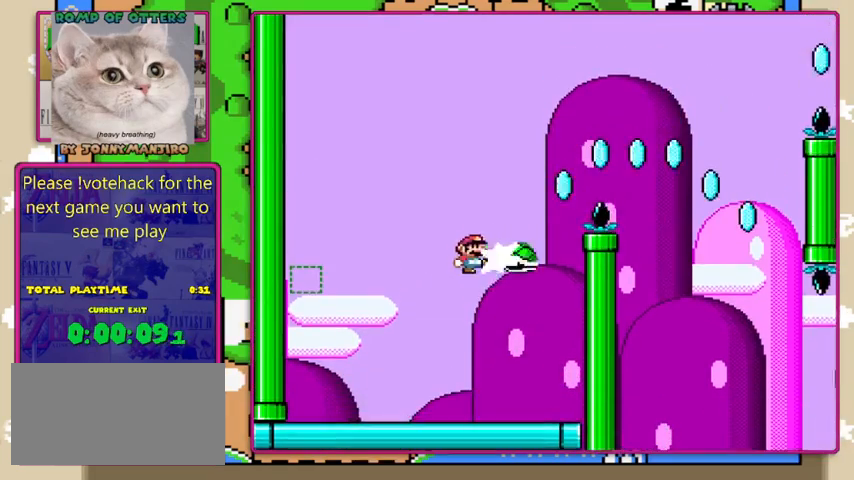
{"buttons": ["B", "Y", "DPAD_RIGHT"], "events": [[34, "DPAD_RIGHT", "down"], [167, "Y", "down"]]}